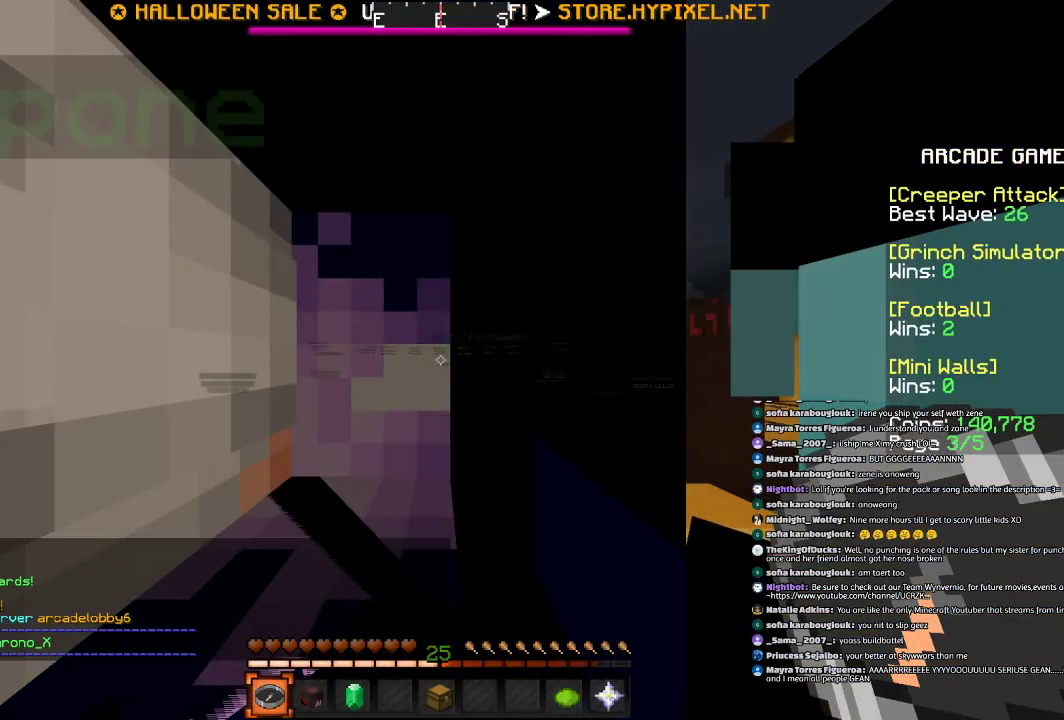
Gameplay with keyboard and mouse; each line is a JSON object with the keys and mouse buttons held at the frame after it. "events" lists presses ("down") and releases ("up") of "a", "d", "s", "space", "w", "mouse_left" and "mouse_right" between this image and that frame as [ms after this image, input, new state], when the widget could be followed in between. "mouse_left", "mouse_right" = the "left", "right" buttons of the "mouse" list. No other keys are recorded. Fast repeated clicks can show as one long hold. Mouse movement is not recorded.
{"keys": [], "mouse": [], "events": []}
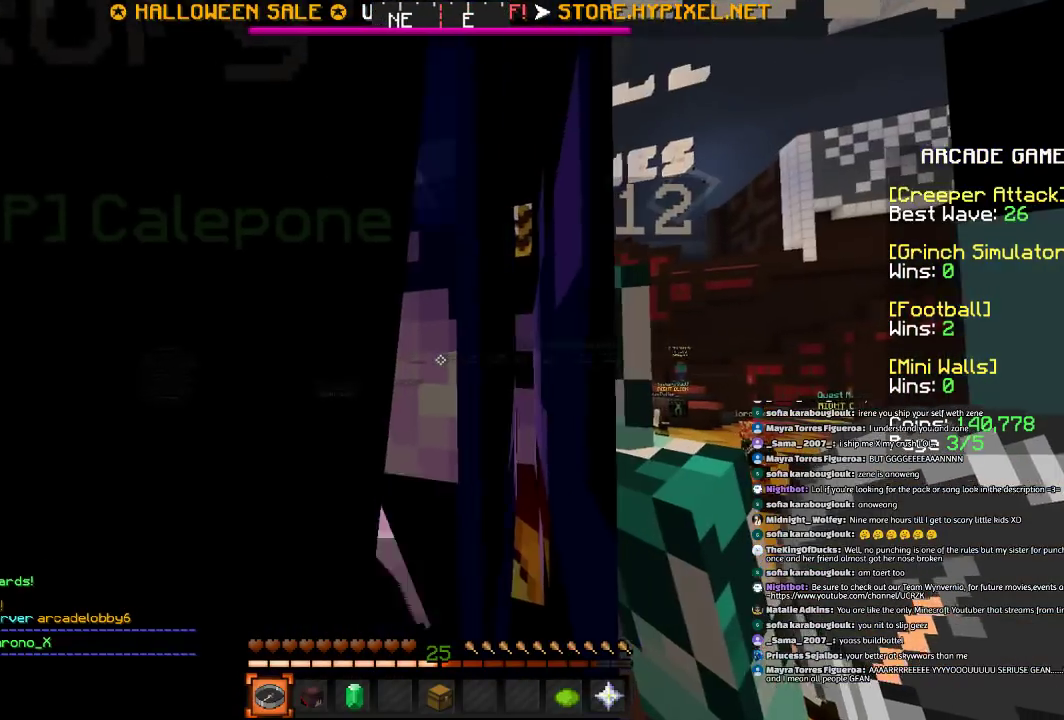
{"keys": ["w"], "mouse": [], "events": [[200, "w", "down"]]}
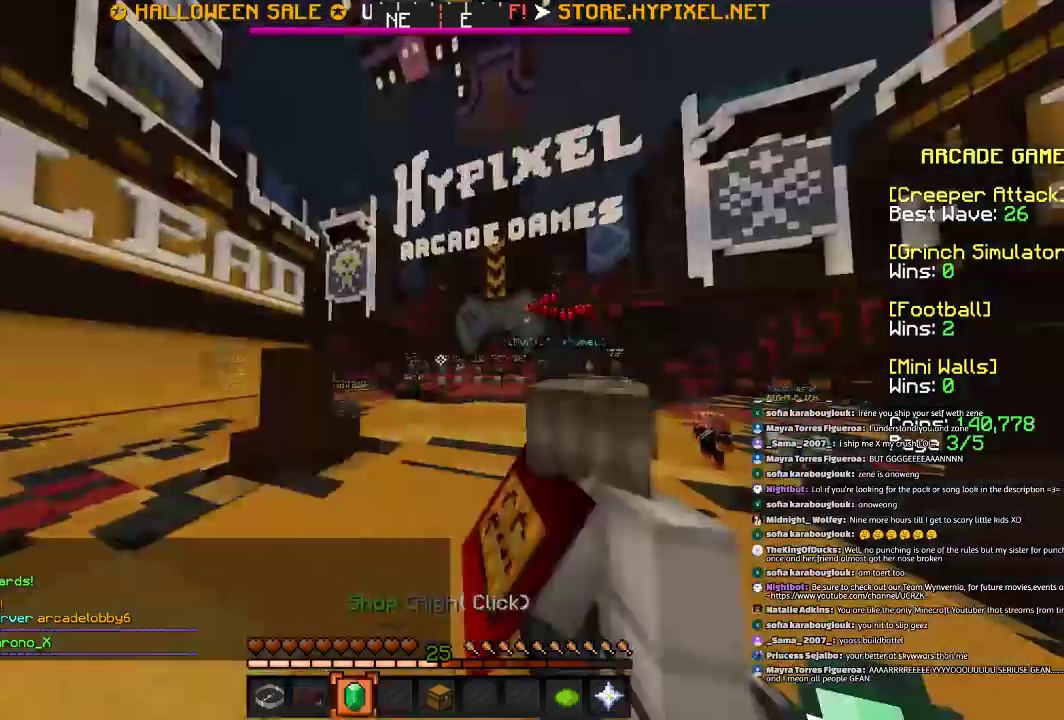
{"keys": ["w"], "mouse": [], "events": []}
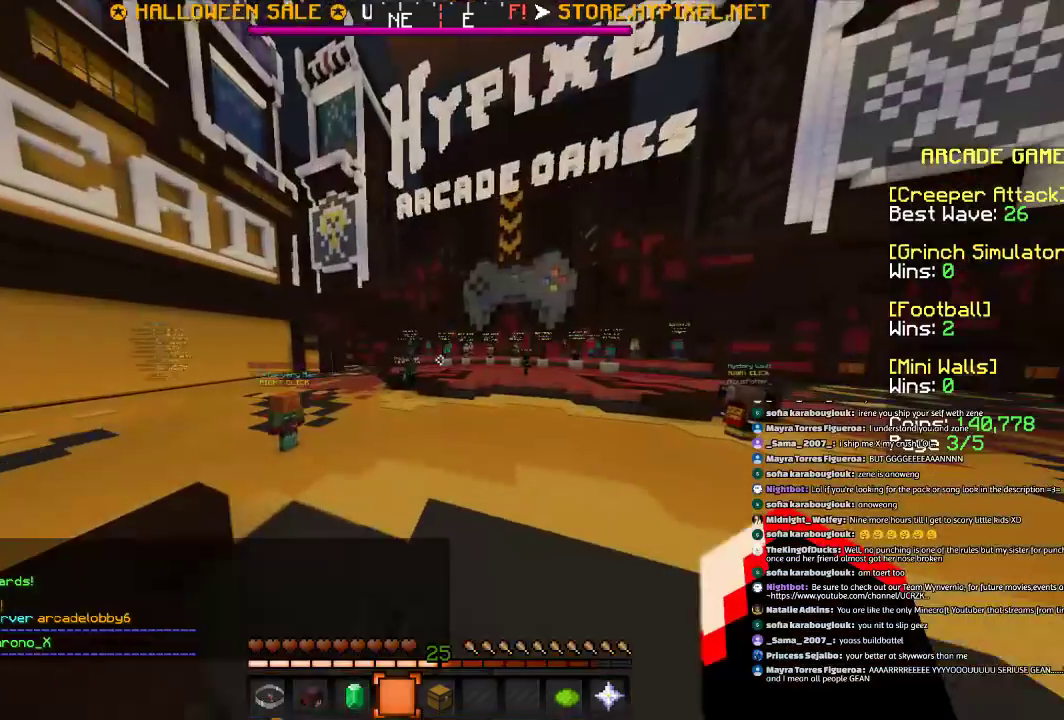
{"keys": ["w"], "mouse": [], "events": []}
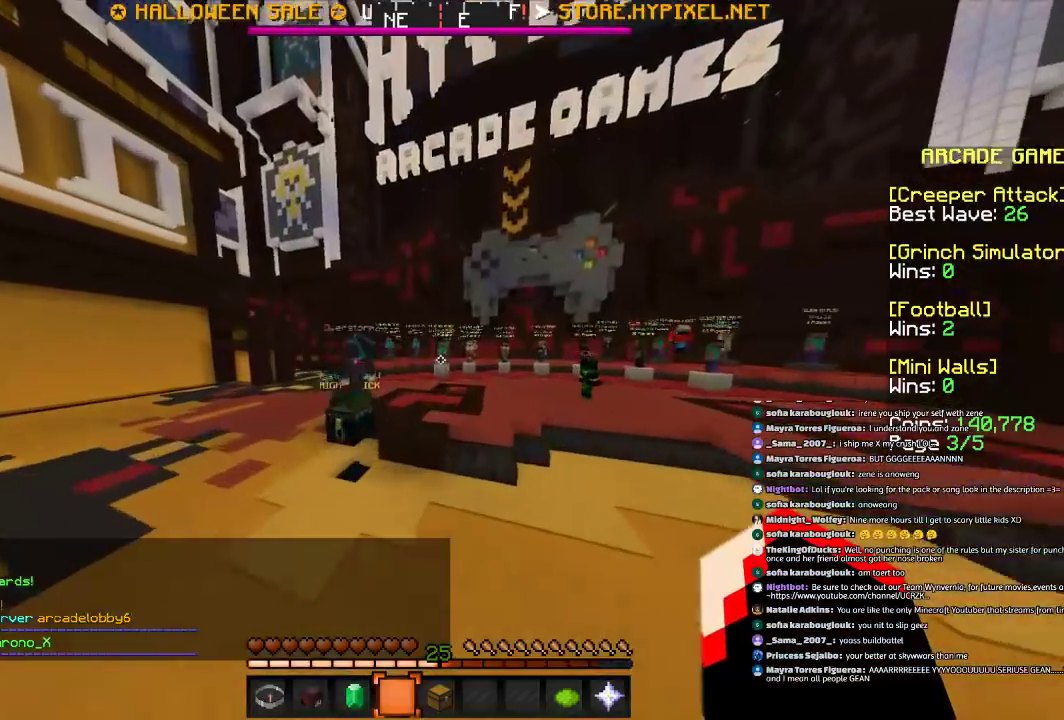
{"keys": ["a"], "mouse": [], "events": [[434, "a", "down"], [434, "w", "up"]]}
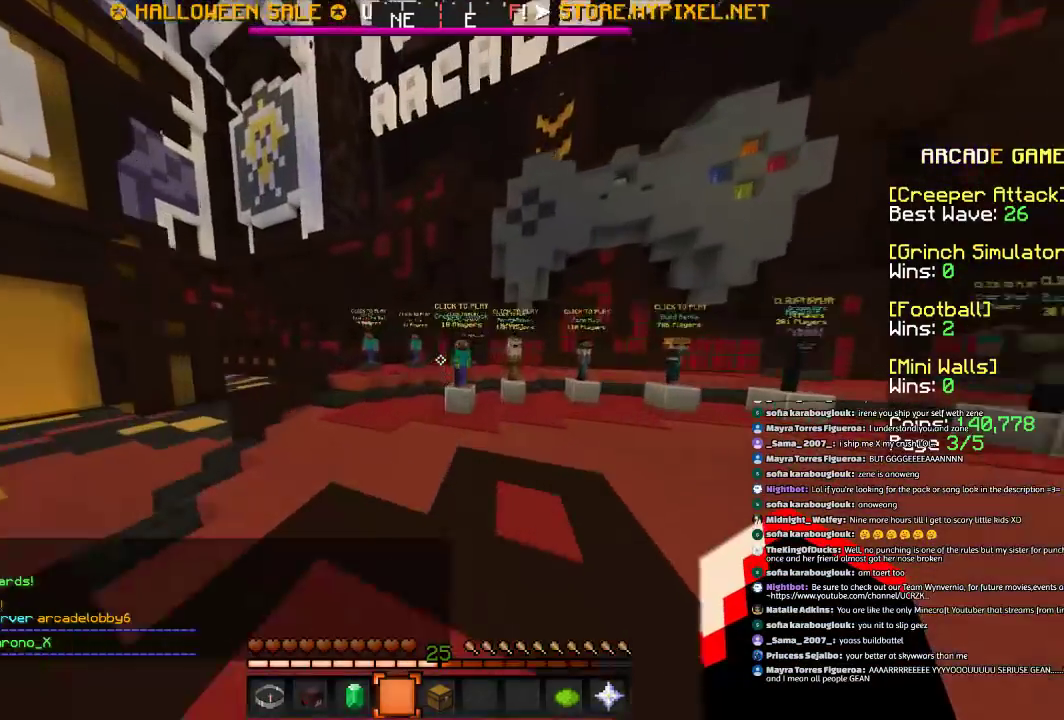
{"keys": [], "mouse": [], "events": [[33, "a", "up"]]}
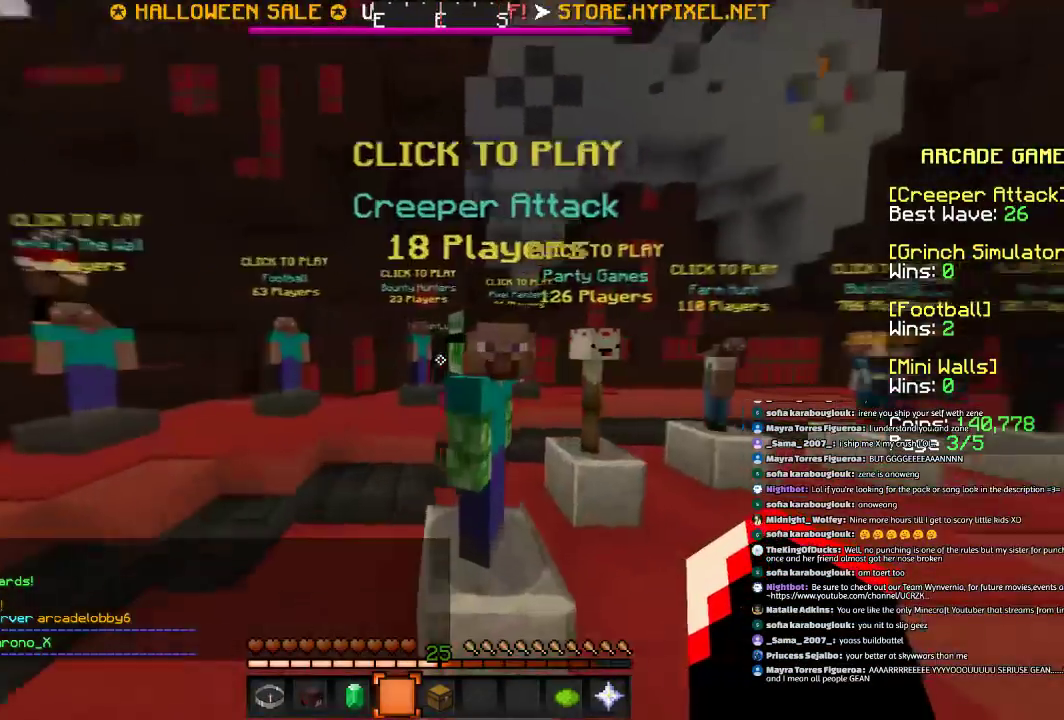
{"keys": ["d"], "mouse": [], "events": [[34, "d", "down"]]}
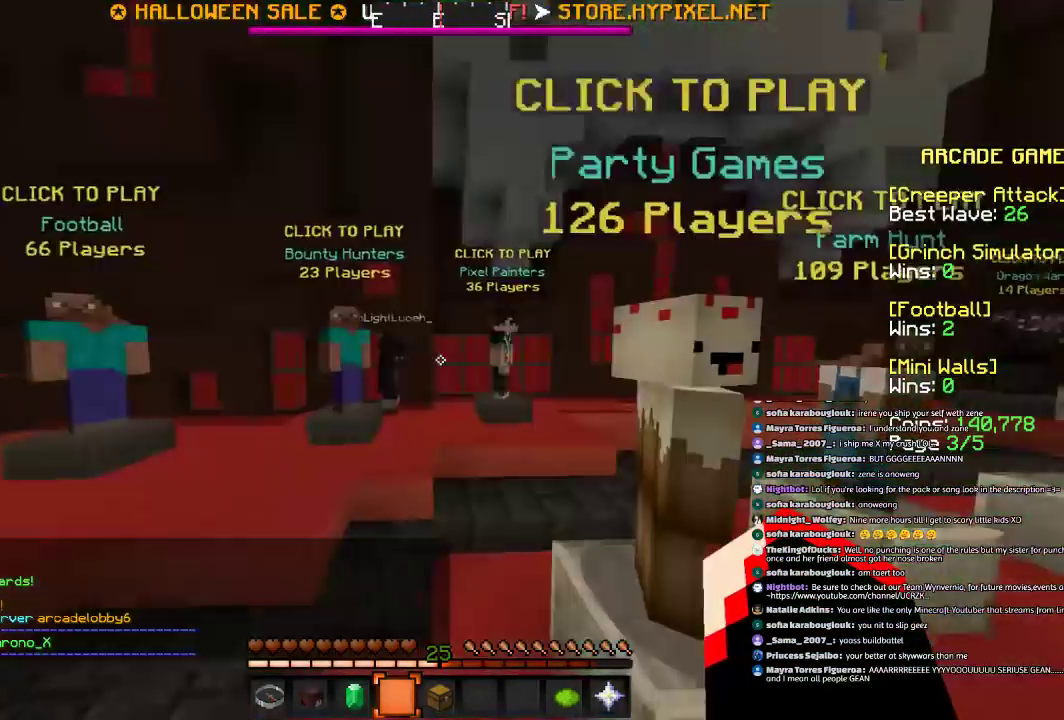
{"keys": ["d", "s"], "mouse": [], "events": [[133, "d", "up"], [333, "s", "down"], [467, "d", "down"]]}
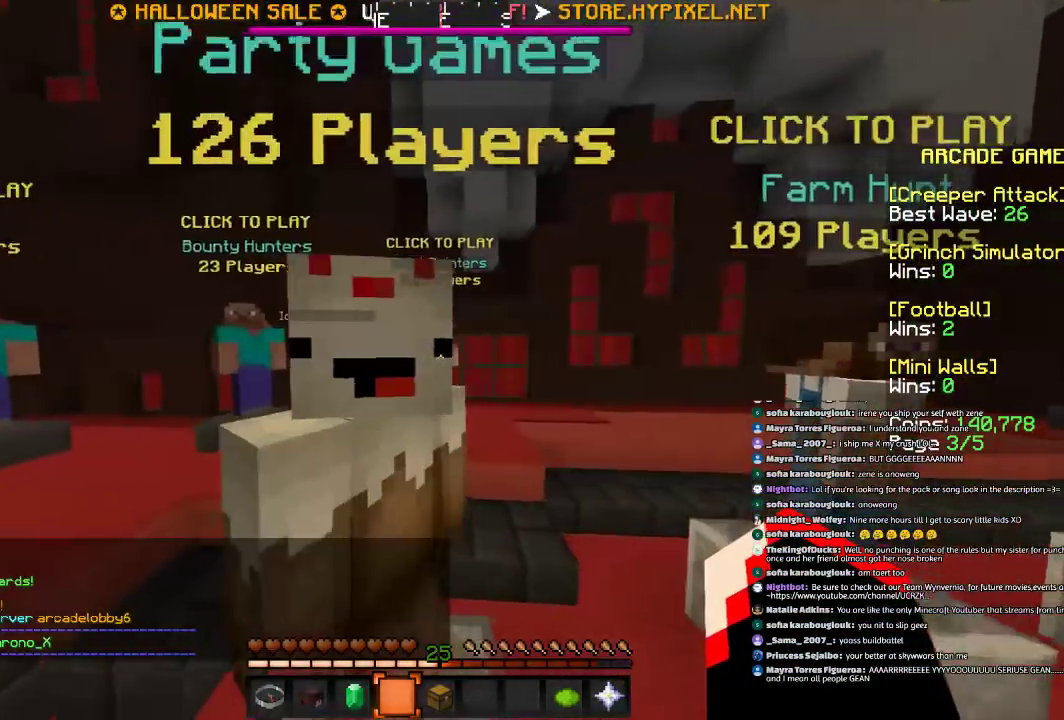
{"keys": [], "mouse": [], "events": [[234, "d", "up"], [234, "s", "up"]]}
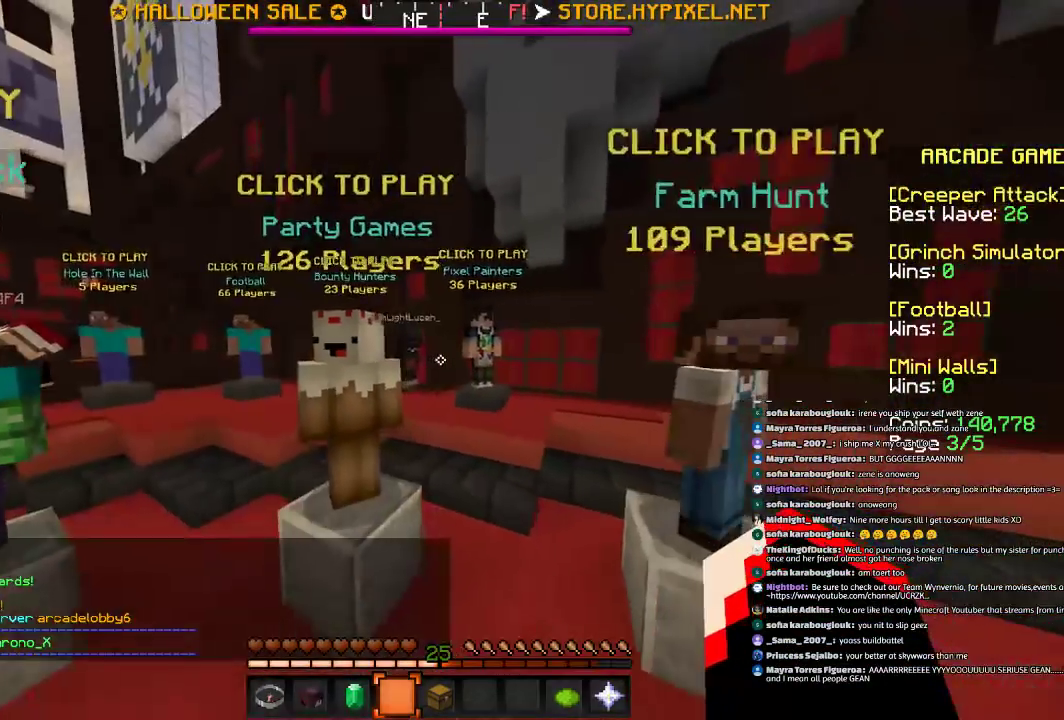
{"keys": [], "mouse": [], "events": []}
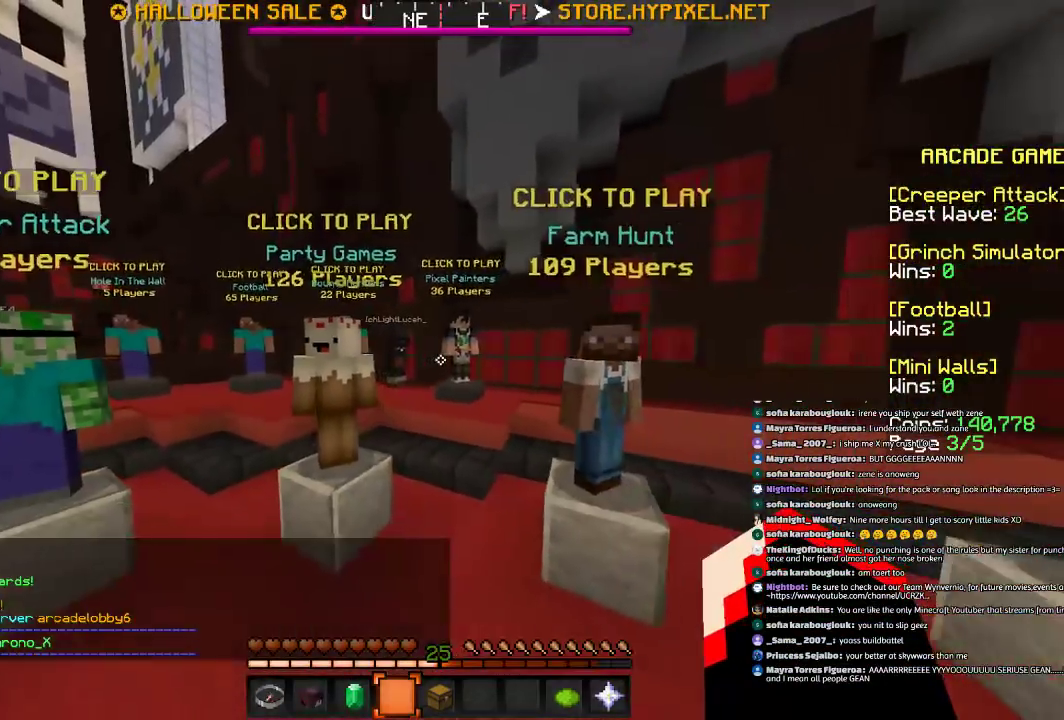
{"keys": [], "mouse": [], "events": []}
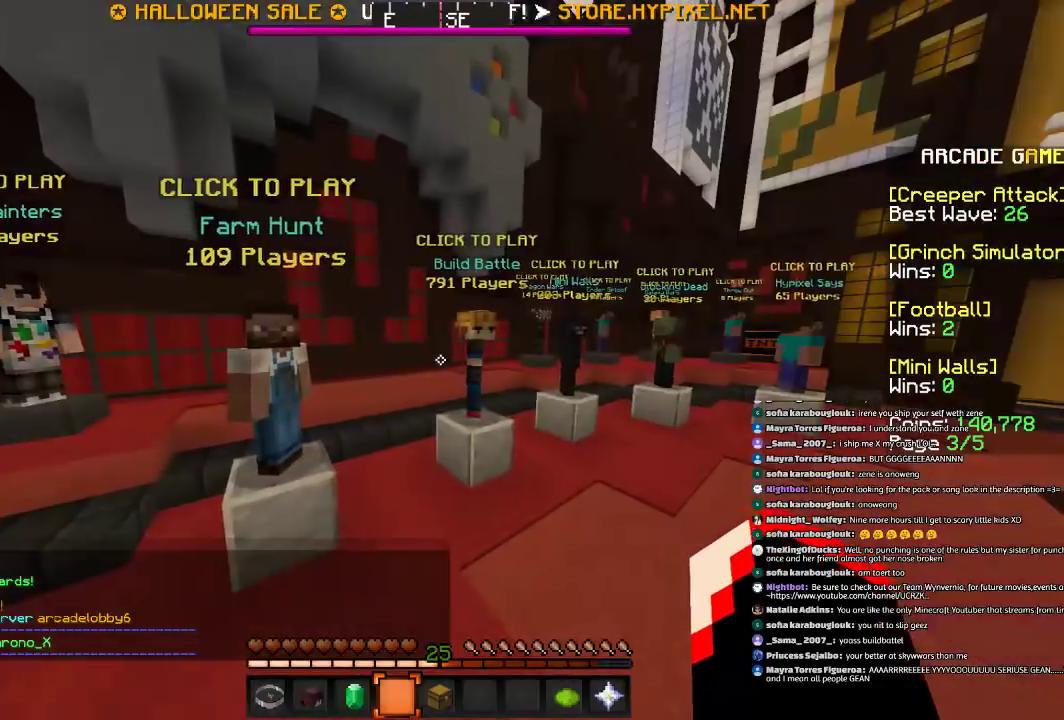
{"keys": [], "mouse": [], "events": []}
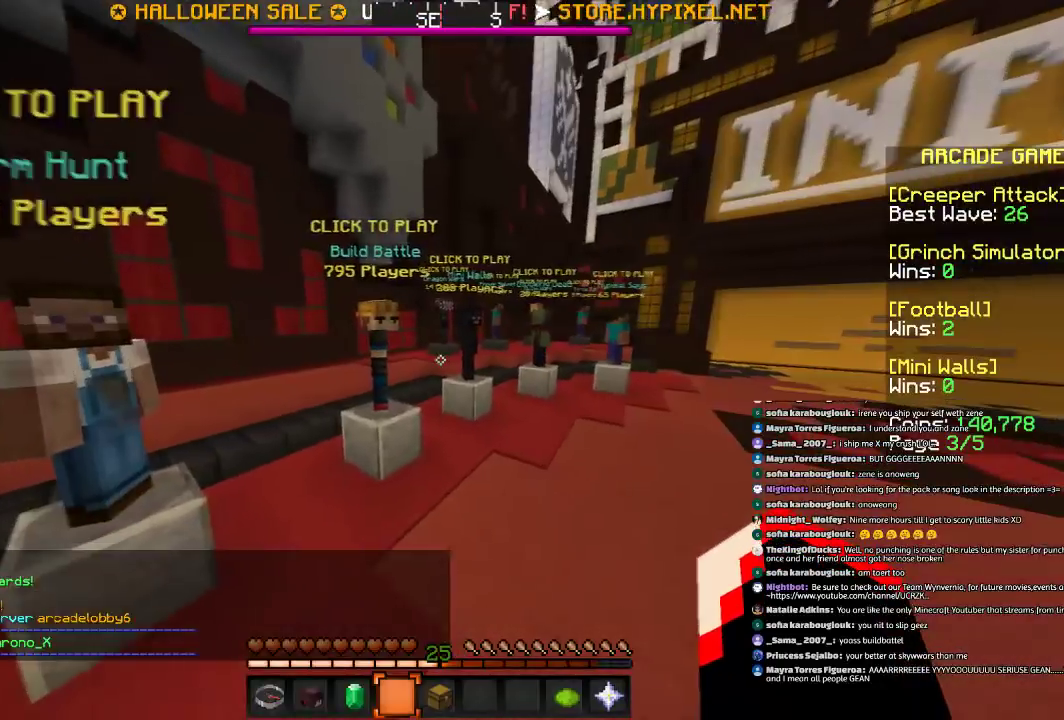
{"keys": [], "mouse": ["left"], "events": [[134, "w", "down"], [401, "w", "up"], [434, "mouse_left", "down"]]}
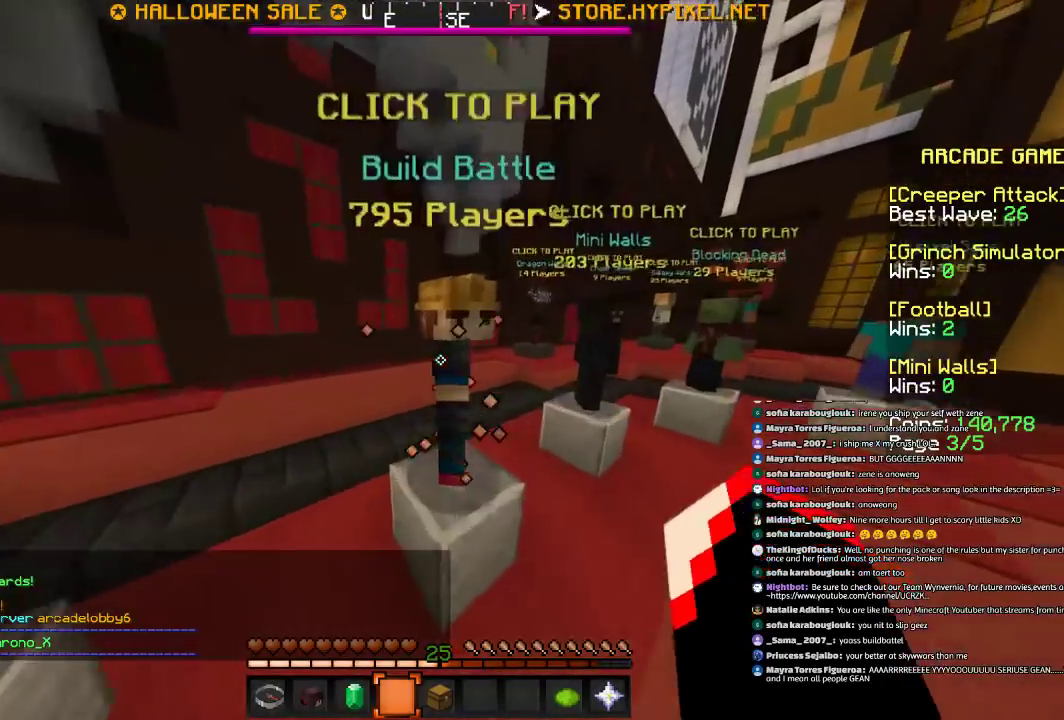
{"keys": ["d"], "mouse": [], "events": [[133, "mouse_right", "down"], [133, "s", "down"], [166, "mouse_left", "up"], [233, "a", "down"], [233, "d", "down"], [333, "mouse_right", "up"], [500, "a", "up"], [500, "s", "up"]]}